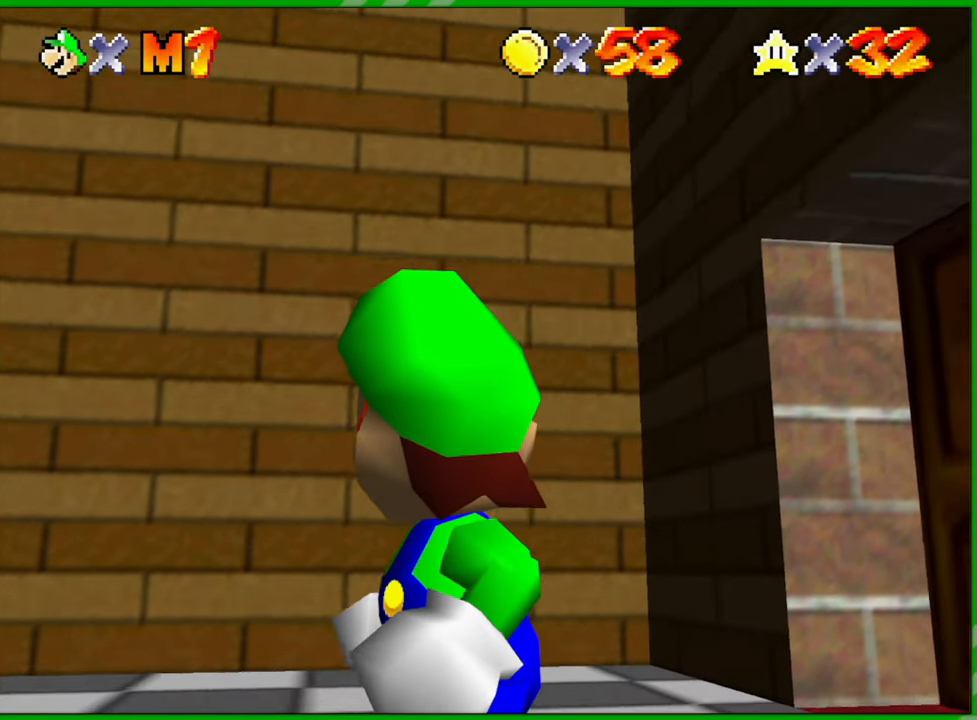
Gameplay with a controller (Nintendo layout); each line is a JSON object with the inputs held at the frame after it. "events" lists button and stick changes between this image and that frame as [ms after this image, input, new state], when the widget could be followed in between. Not read: L3 R3.
{"buttons": [], "left_stick": "down-left", "events": [[50, "left_stick", "down-left"]]}
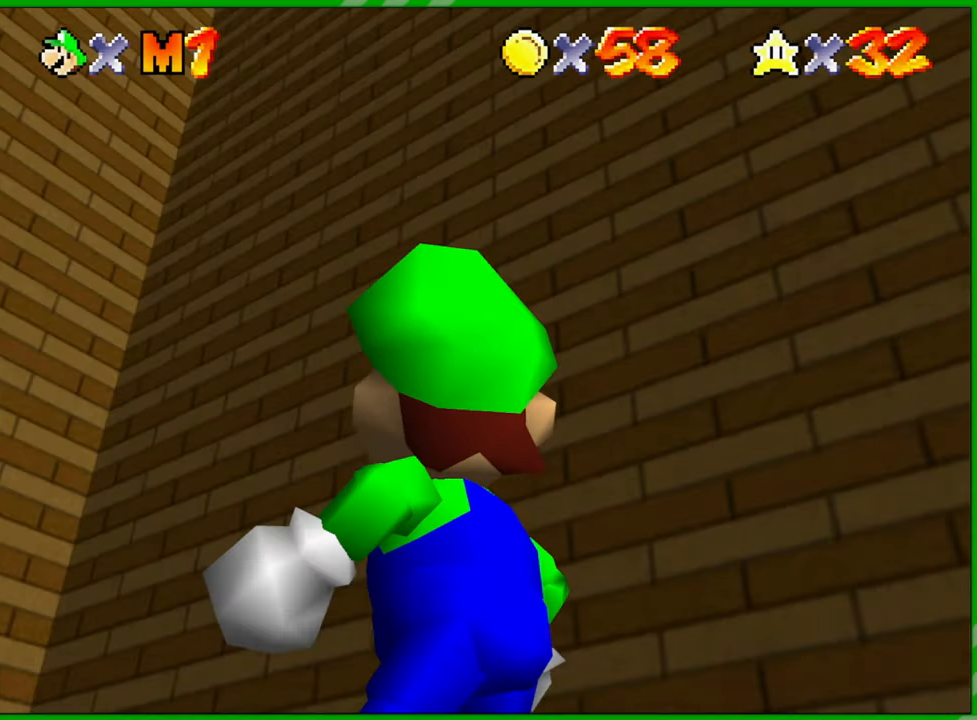
{"buttons": [], "left_stick": "down-left", "events": []}
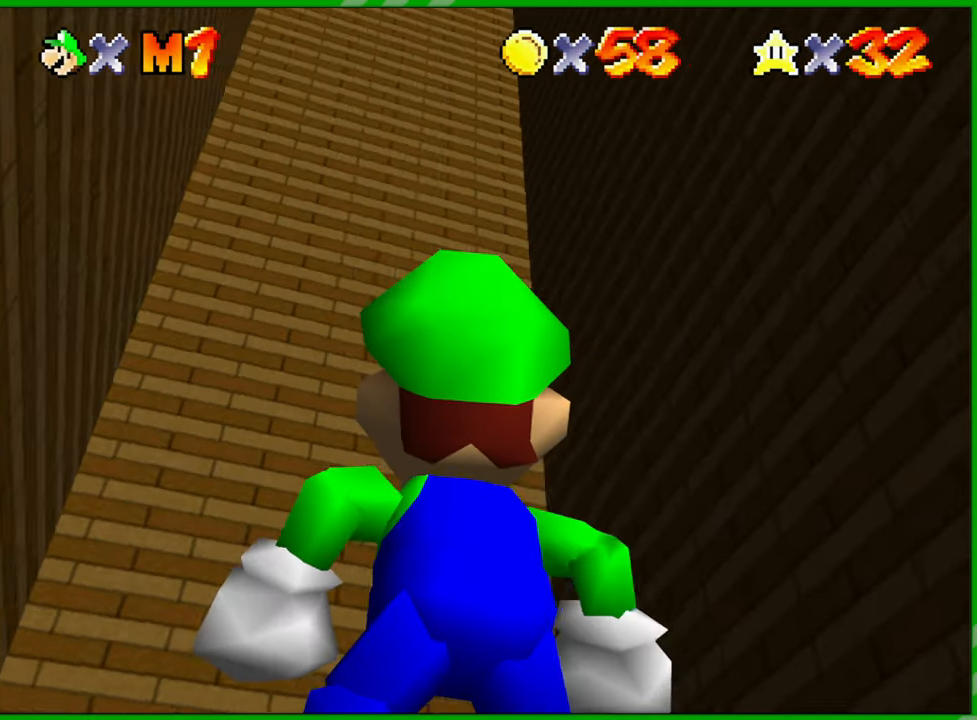
{"buttons": [], "left_stick": "up", "events": [[117, "left_stick", "center"], [150, "A", "down"], [283, "A", "up"], [333, "left_stick", "up"]]}
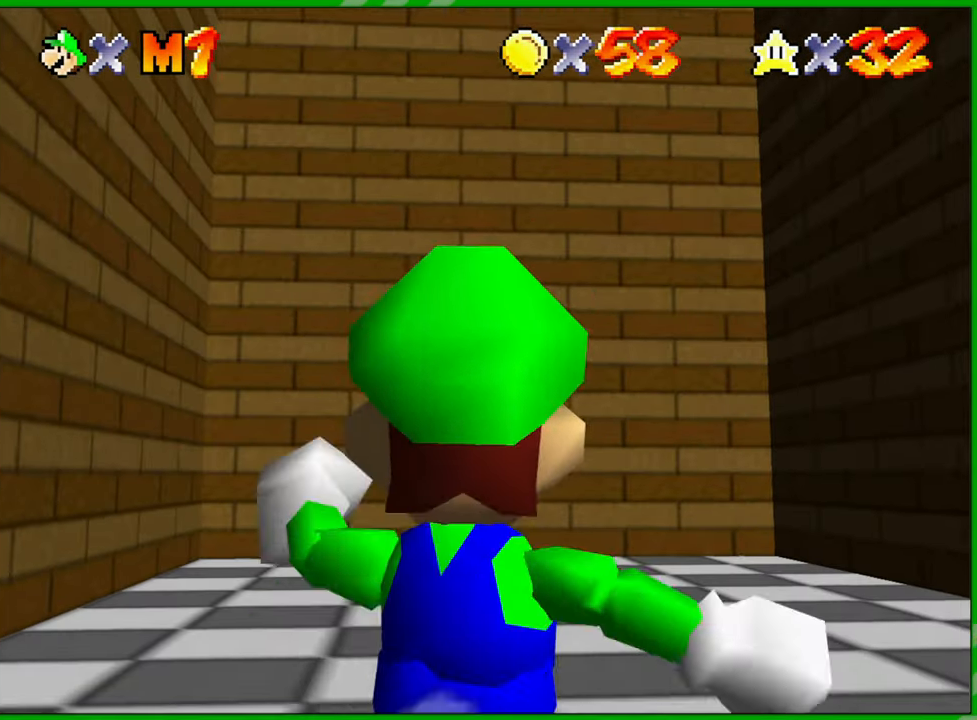
{"buttons": ["C_DOWN"], "left_stick": "up", "events": [[17, "A", "down"], [117, "A", "up"], [450, "C_DOWN", "down"]]}
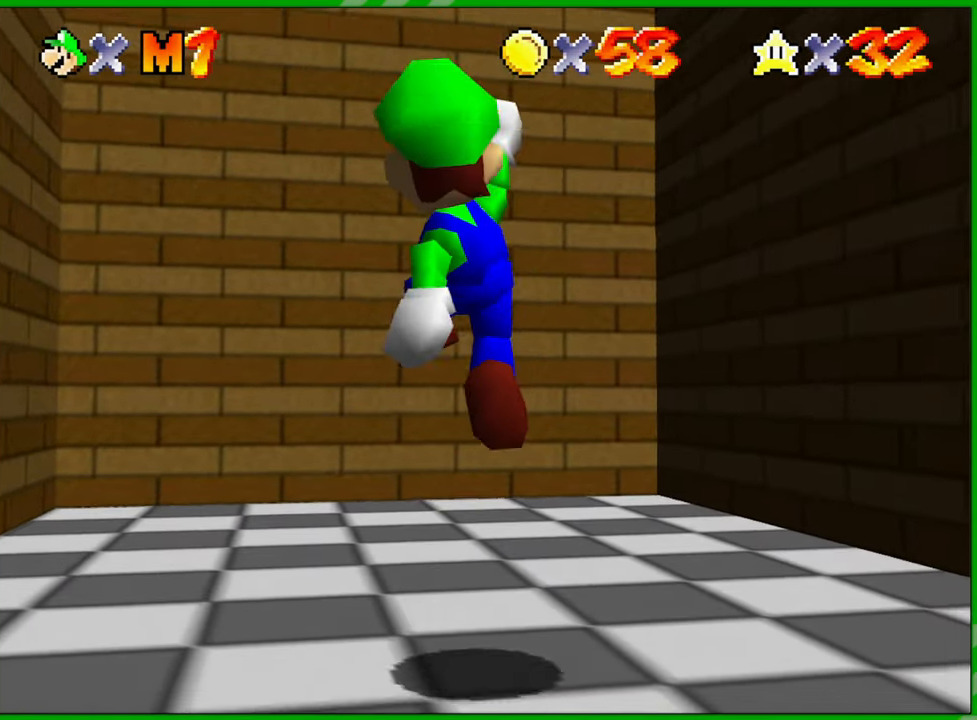
{"buttons": [], "left_stick": "up", "events": [[150, "C_DOWN", "up"]]}
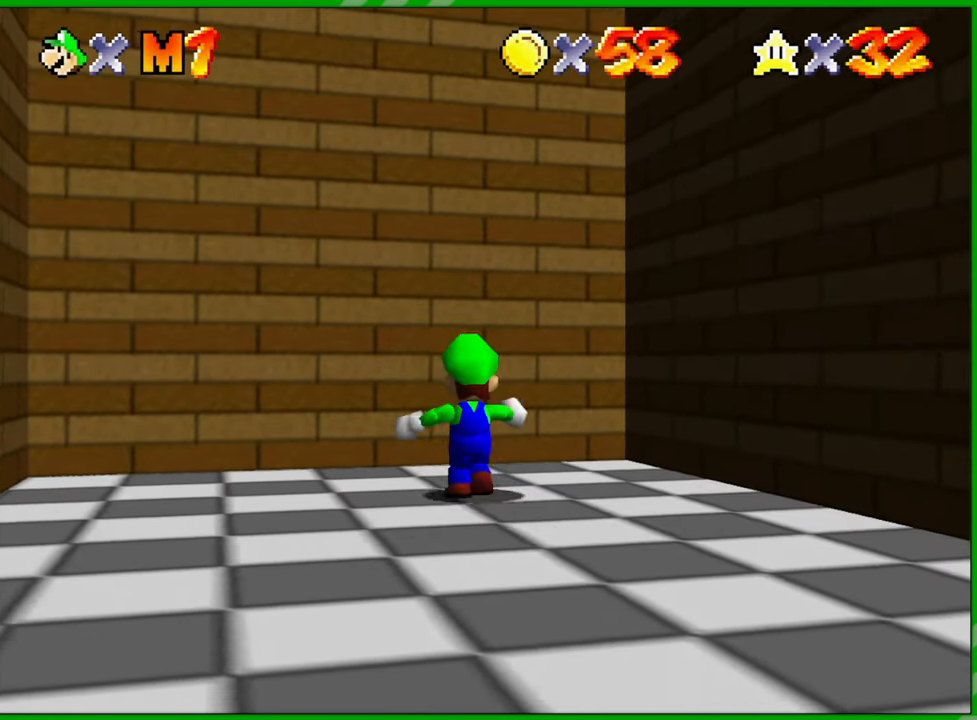
{"buttons": [], "left_stick": "center", "events": [[83, "left_stick", "up-left"], [467, "left_stick", "center"]]}
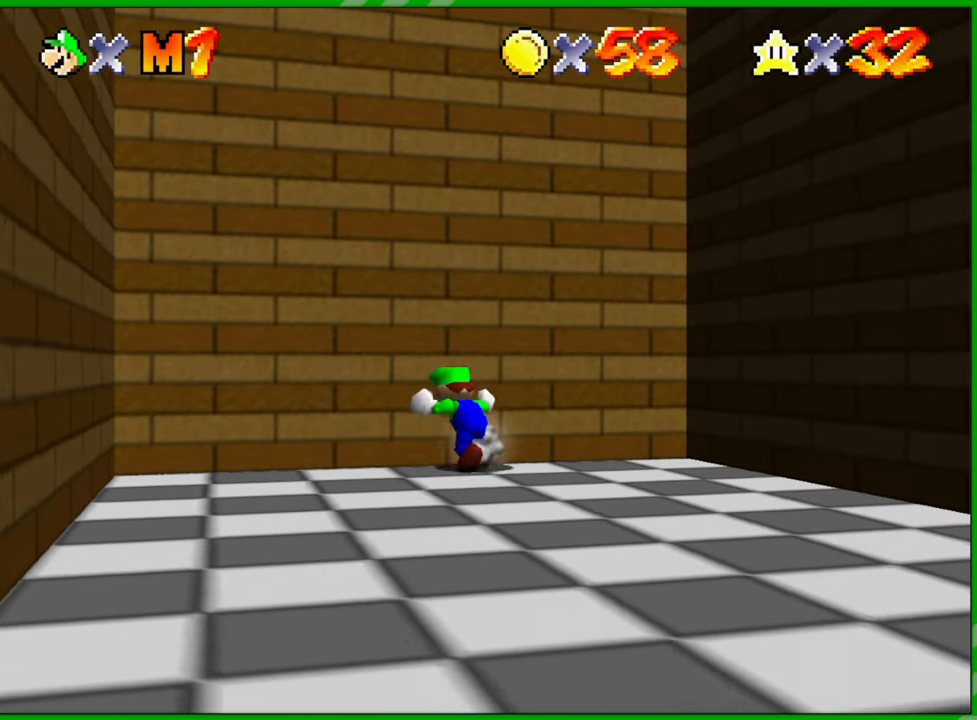
{"buttons": ["C_DOWN"], "left_stick": "down-right", "events": [[300, "left_stick", "down"], [417, "left_stick", "down-right"], [467, "C_DOWN", "down"]]}
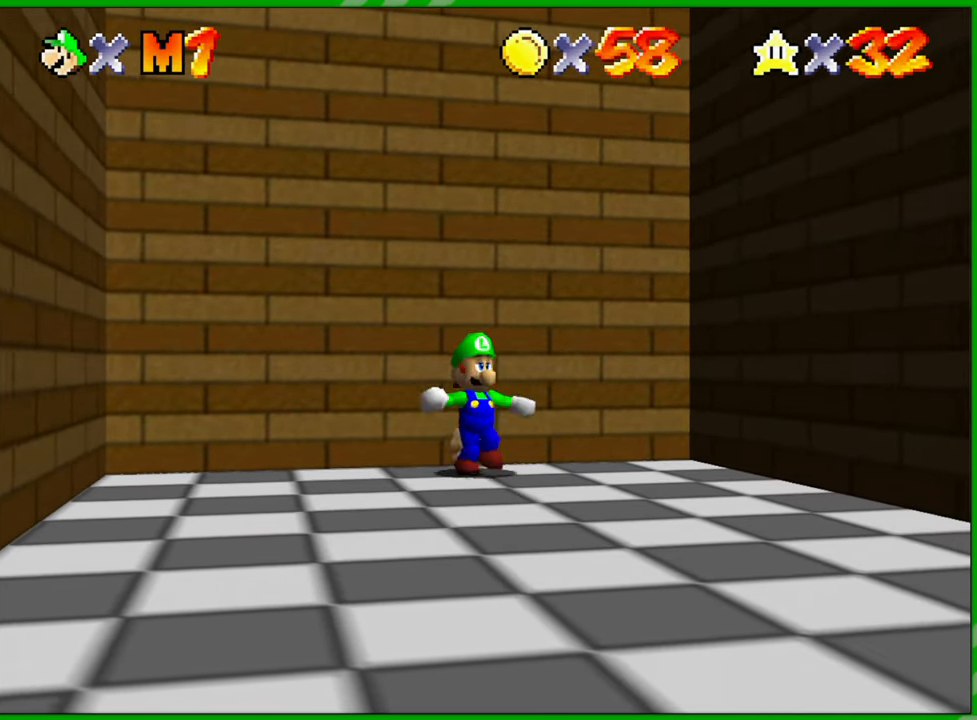
{"buttons": ["A"], "left_stick": "up-right", "events": [[83, "C_DOWN", "up"], [83, "left_stick", "right"], [333, "left_stick", "up-right"], [383, "A", "down"]]}
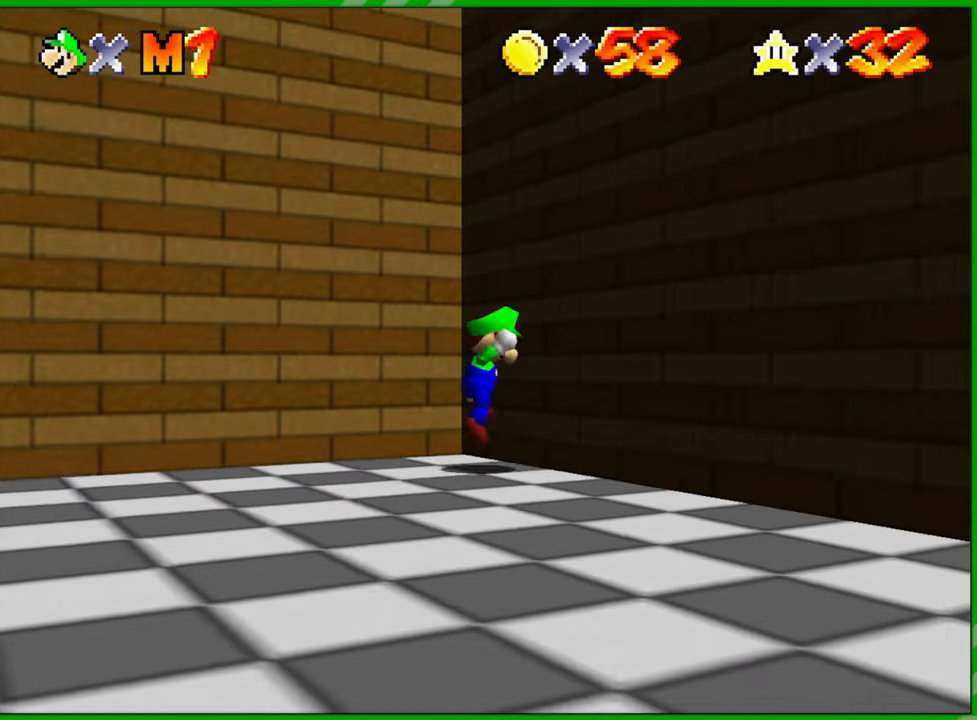
{"buttons": ["A"], "left_stick": "left", "events": [[67, "A", "up"], [167, "left_stick", "left"], [183, "A", "down"]]}
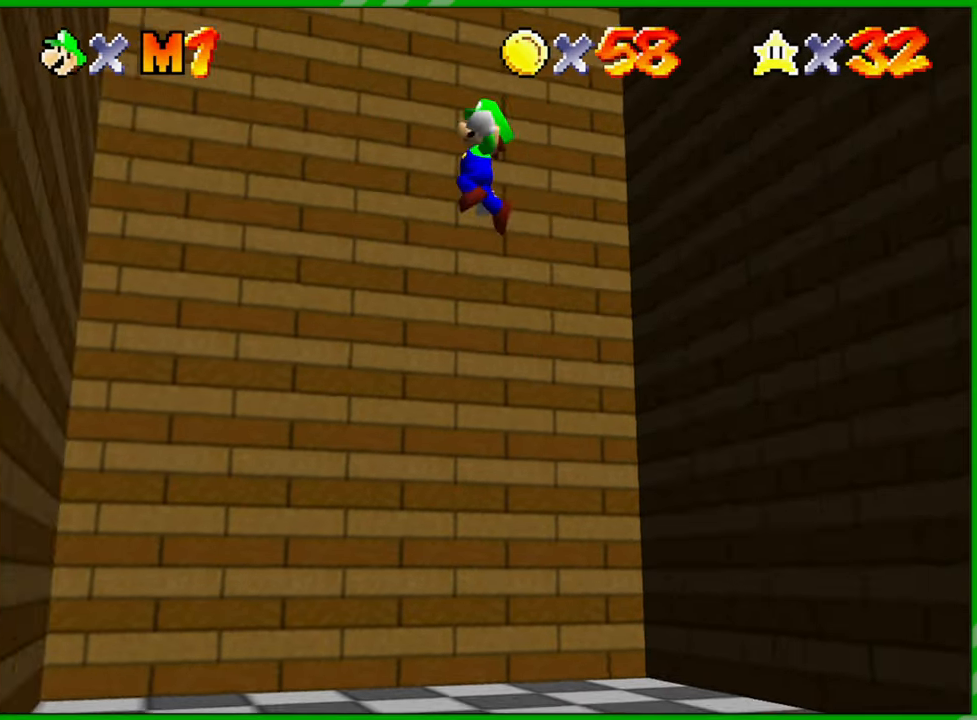
{"buttons": ["A"], "left_stick": "right", "events": [[267, "A", "up"], [467, "A", "down"], [500, "left_stick", "right"]]}
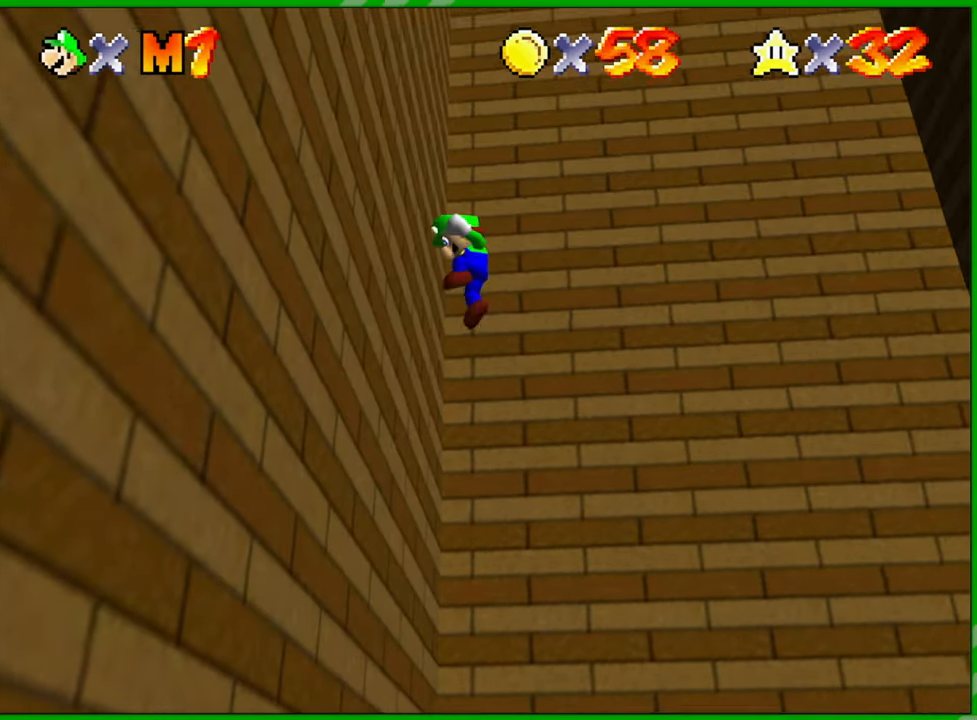
{"buttons": ["A"], "left_stick": "right", "events": []}
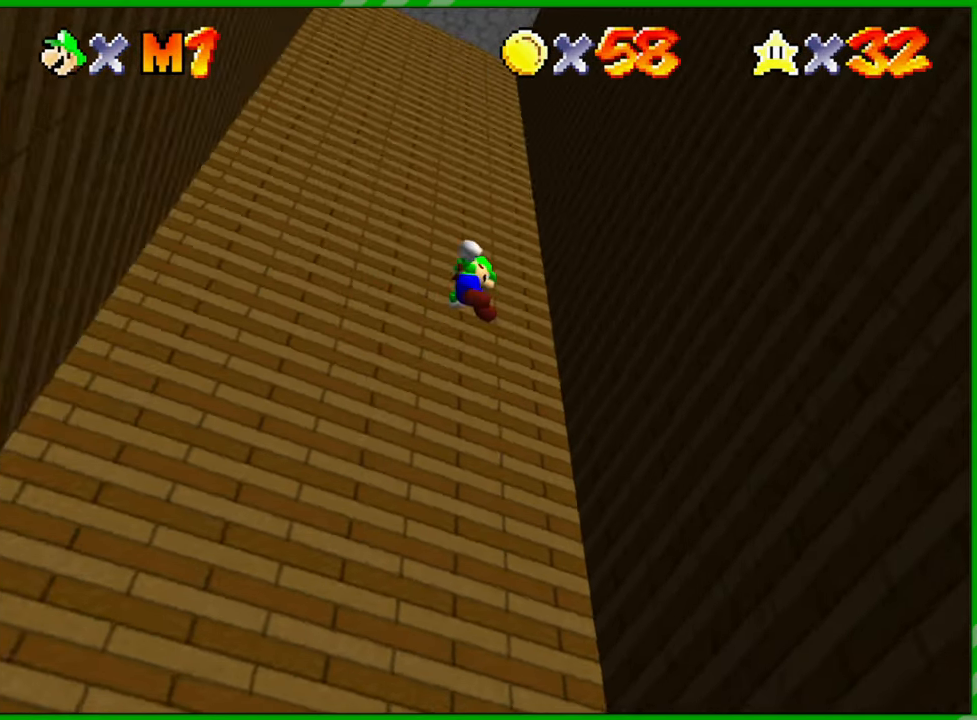
{"buttons": ["A"], "left_stick": "left", "events": [[17, "A", "up"], [183, "left_stick", "left"], [217, "A", "down"]]}
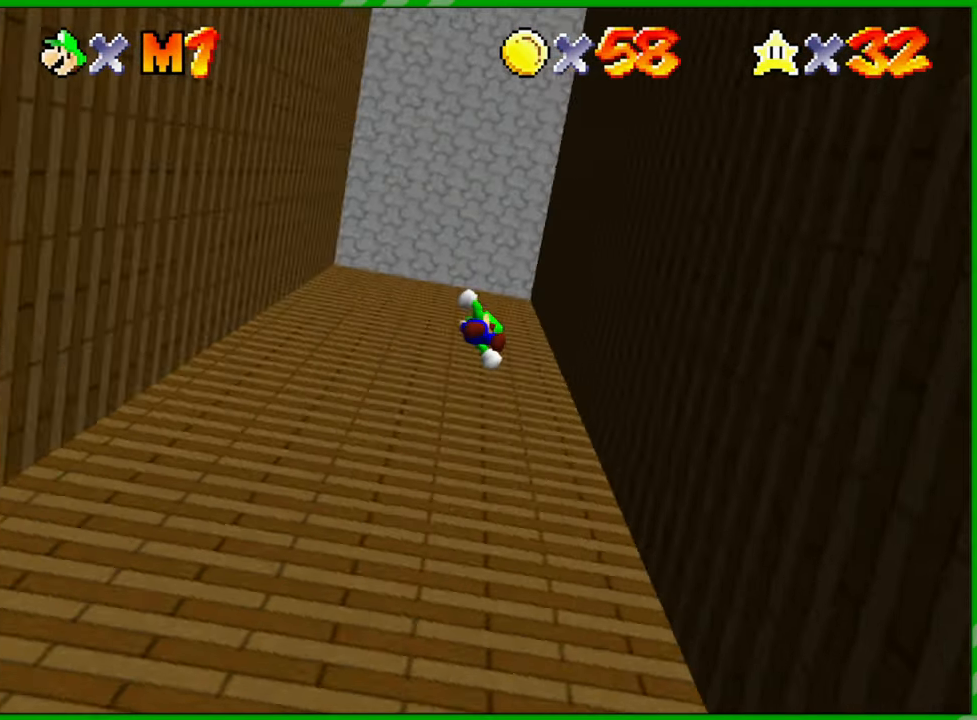
{"buttons": ["A"], "left_stick": "right", "events": [[233, "A", "up"], [367, "left_stick", "up"], [417, "A", "down"], [417, "left_stick", "right"]]}
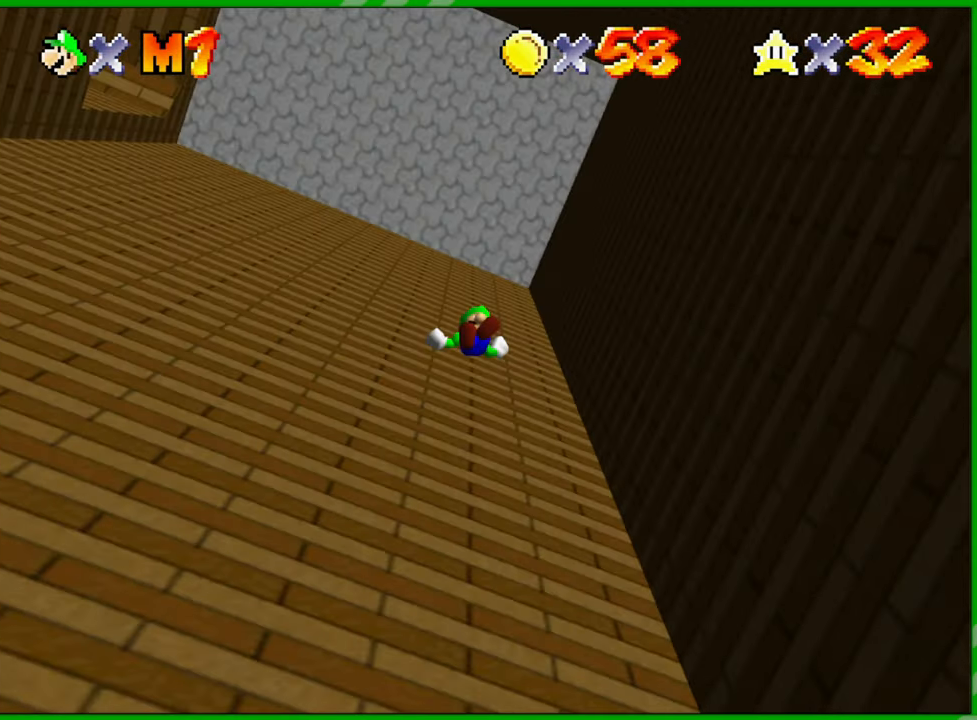
{"buttons": [], "left_stick": "right", "events": [[450, "A", "up"]]}
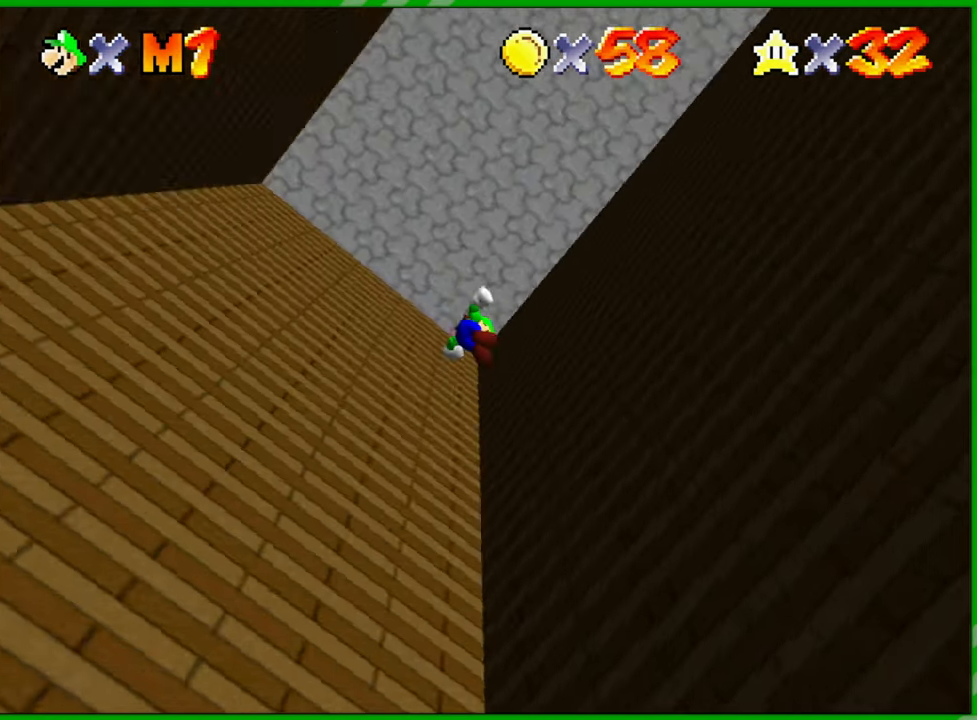
{"buttons": ["A"], "left_stick": "left", "events": [[133, "left_stick", "left"], [150, "A", "down"]]}
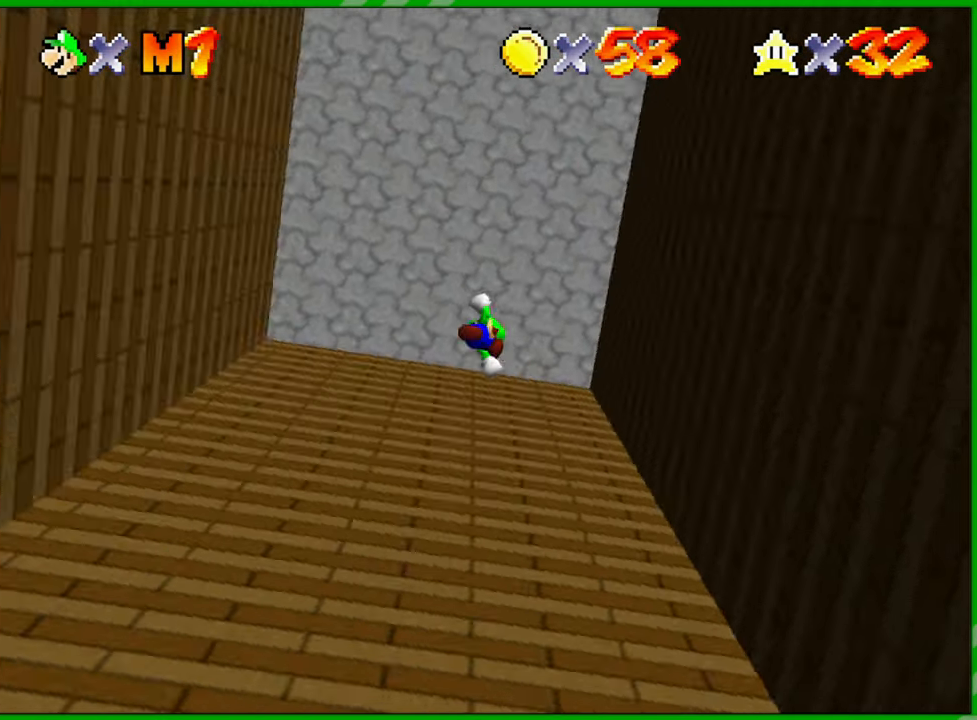
{"buttons": ["A"], "left_stick": "right", "events": [[200, "A", "up"], [400, "A", "down"], [400, "left_stick", "right"]]}
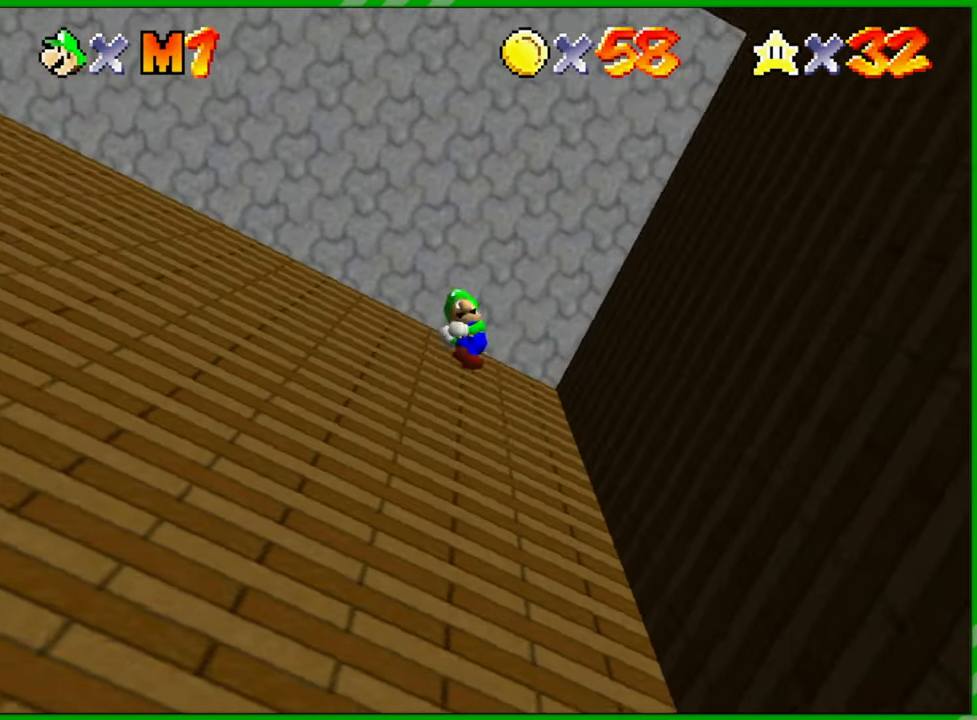
{"buttons": ["A"], "left_stick": "right", "events": []}
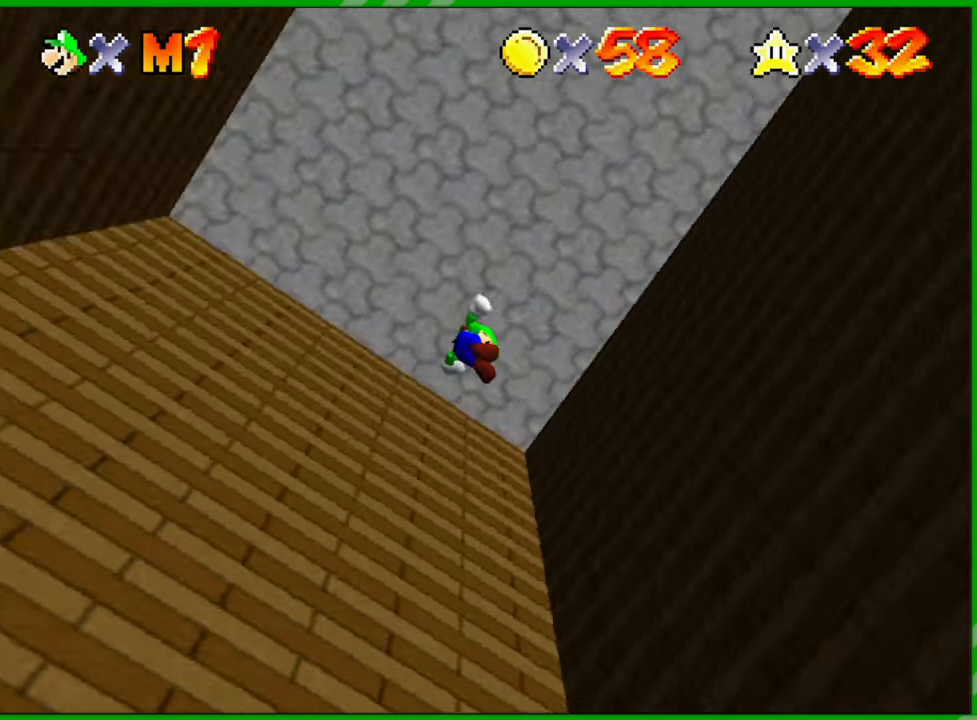
{"buttons": ["A"], "left_stick": "left", "events": [[83, "A", "up"], [167, "left_stick", "left"], [200, "A", "down"]]}
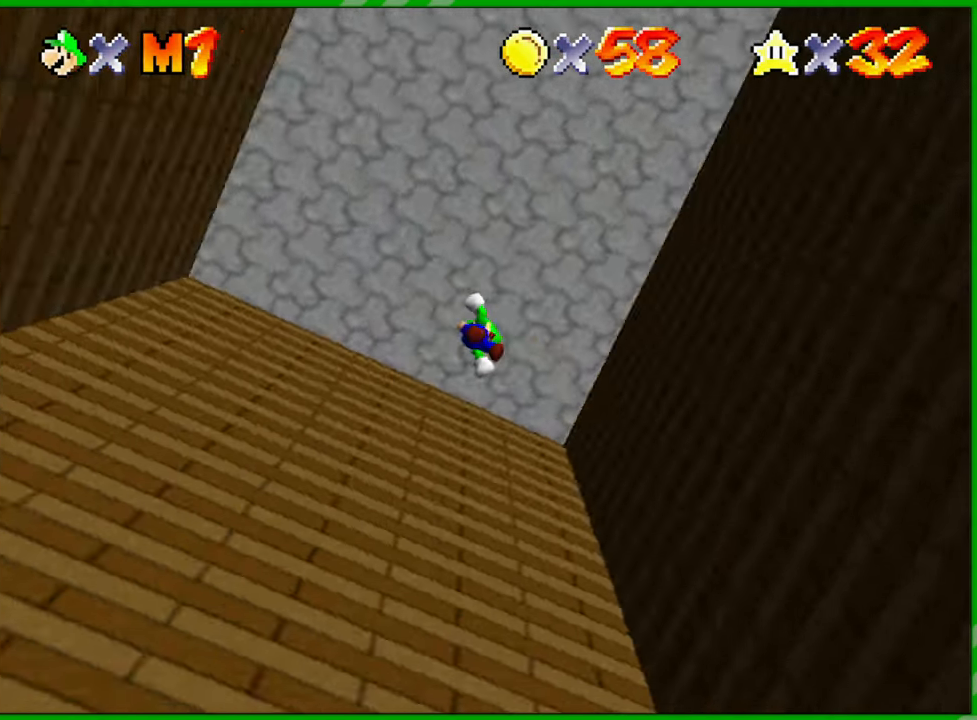
{"buttons": [], "left_stick": "up-left", "events": [[283, "left_stick", "up-left"], [417, "A", "up"]]}
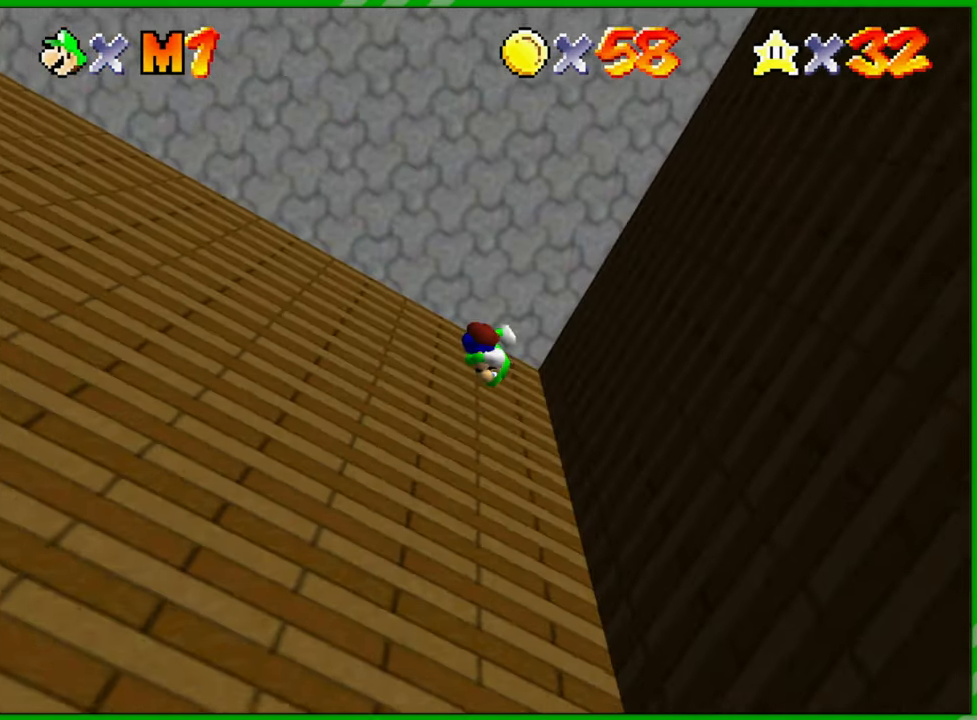
{"buttons": ["A"], "left_stick": "right", "events": [[17, "A", "down"], [33, "left_stick", "right"]]}
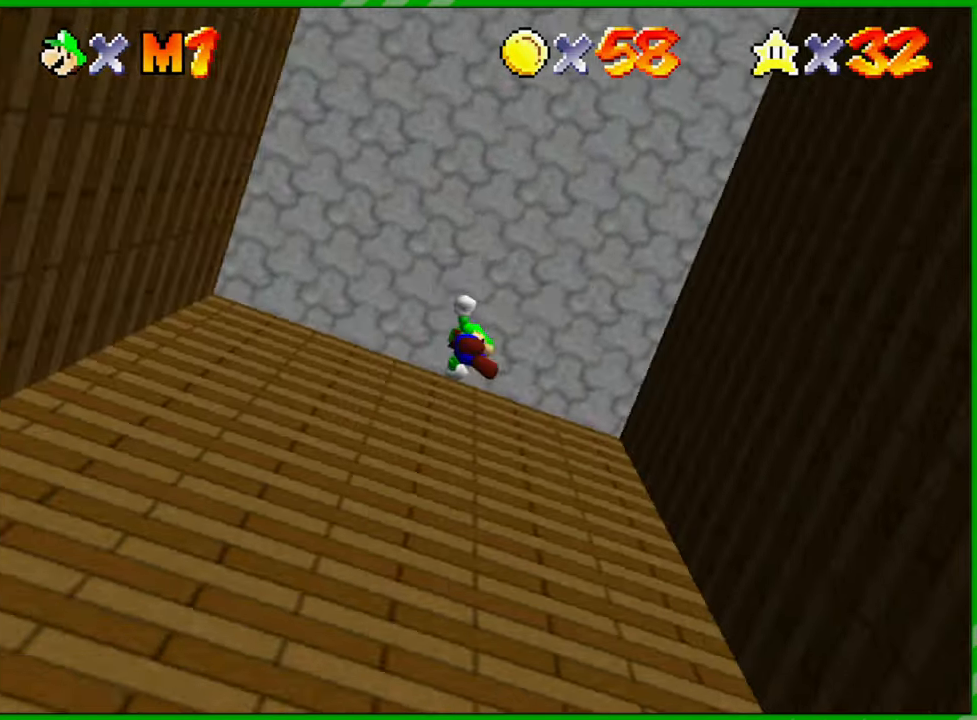
{"buttons": ["A"], "left_stick": "down-right", "events": [[167, "A", "up"], [233, "left_stick", "down-right"], [250, "A", "down"]]}
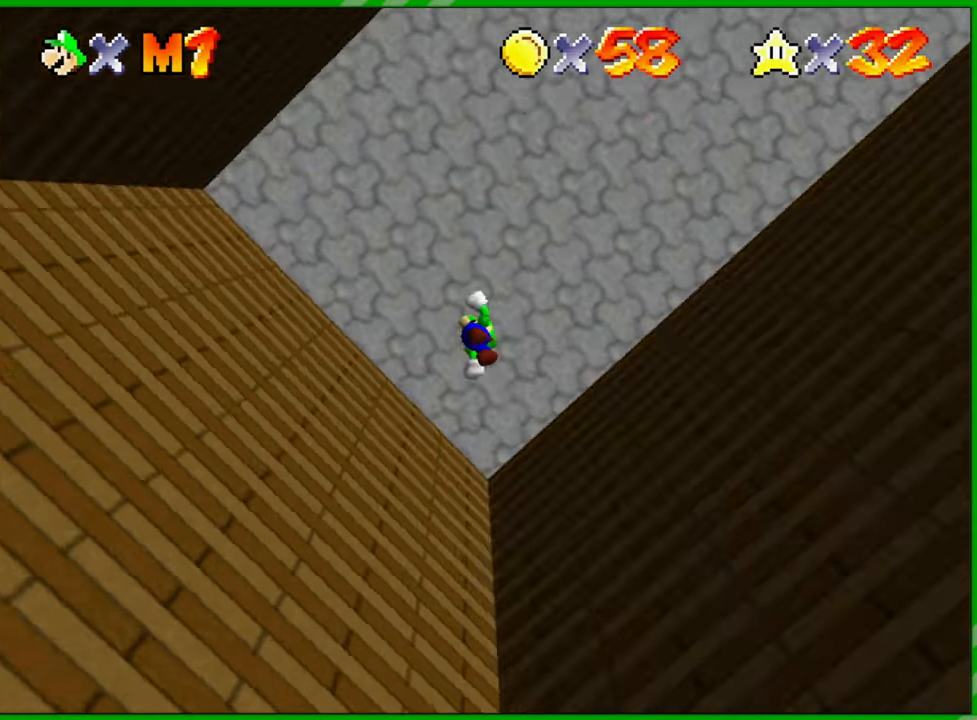
{"buttons": [], "left_stick": "left", "events": [[83, "left_stick", "down"], [183, "left_stick", "down-left"], [333, "left_stick", "left"], [383, "A", "up"]]}
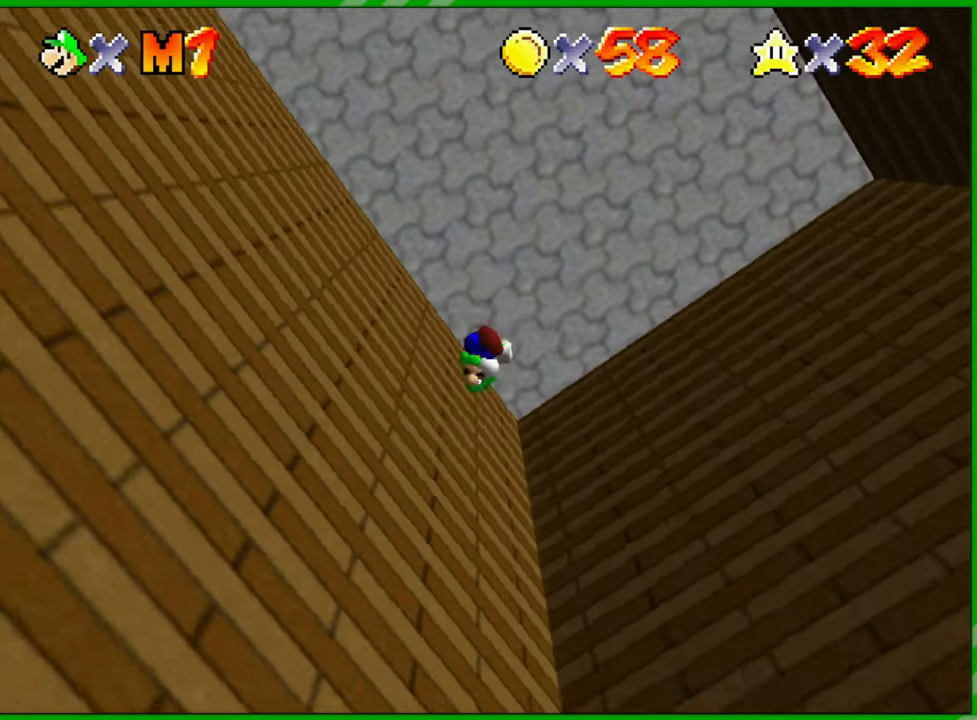
{"buttons": ["A"], "left_stick": "down-right", "events": [[17, "A", "down"], [67, "left_stick", "right"], [117, "left_stick", "down-right"]]}
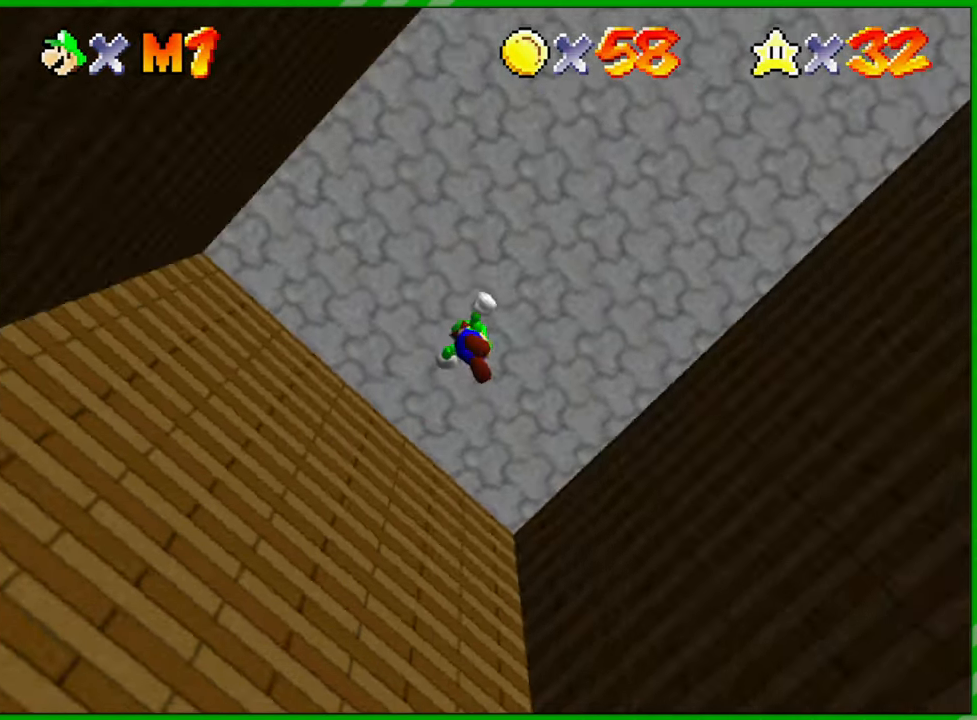
{"buttons": ["A"], "left_stick": "down", "events": [[133, "A", "up"], [133, "left_stick", "right"], [267, "A", "down"], [317, "left_stick", "down"]]}
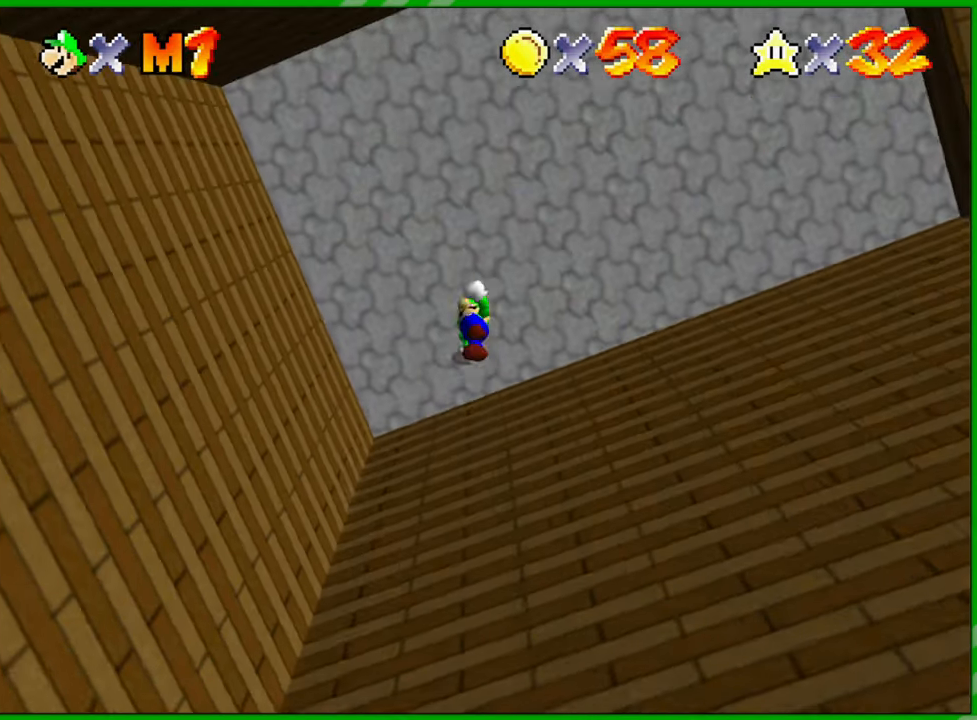
{"buttons": [], "left_stick": "left", "events": [[183, "left_stick", "down-left"], [367, "left_stick", "left"], [417, "A", "up"]]}
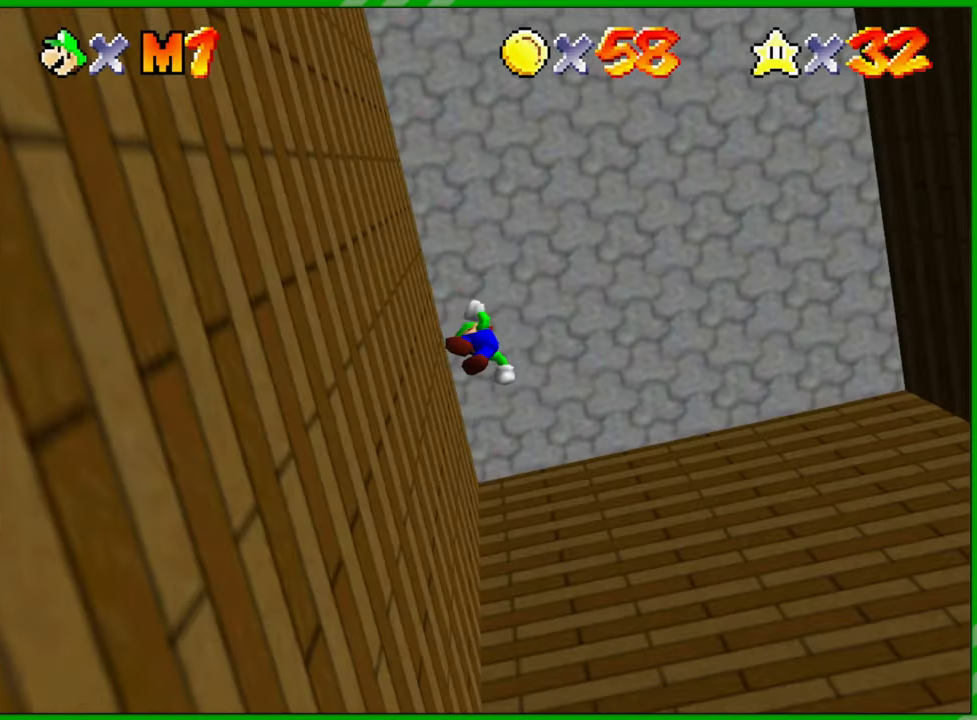
{"buttons": ["A"], "left_stick": "down-right", "events": [[17, "left_stick", "up"], [33, "A", "down"], [117, "left_stick", "right"], [333, "left_stick", "down-right"]]}
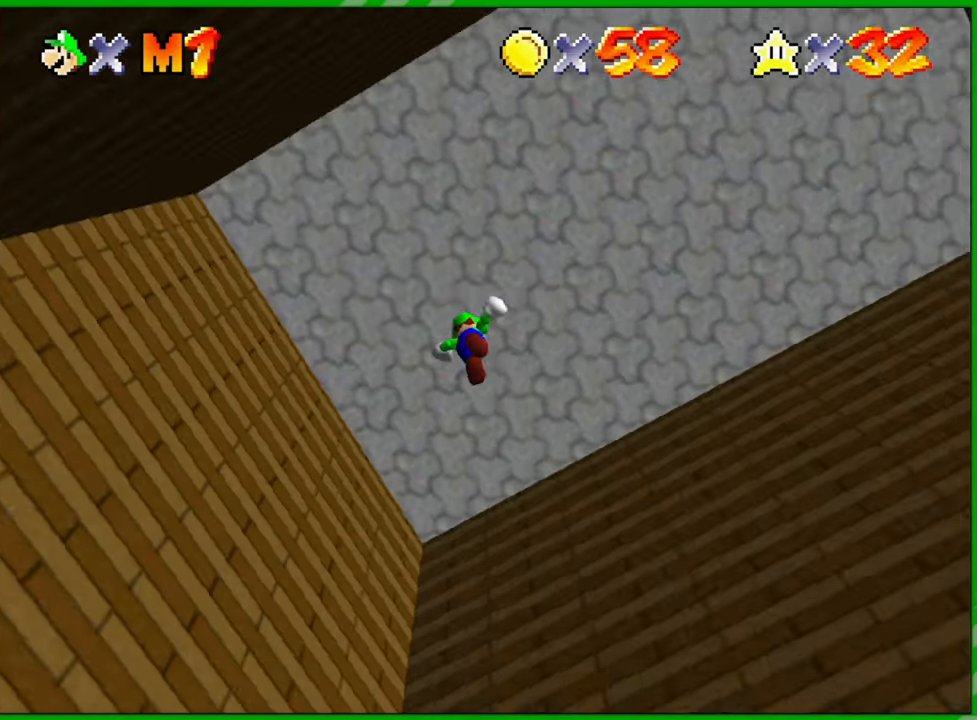
{"buttons": ["A"], "left_stick": "down-right", "events": [[183, "A", "up"], [200, "left_stick", "right"], [317, "A", "down"], [317, "left_stick", "down-right"]]}
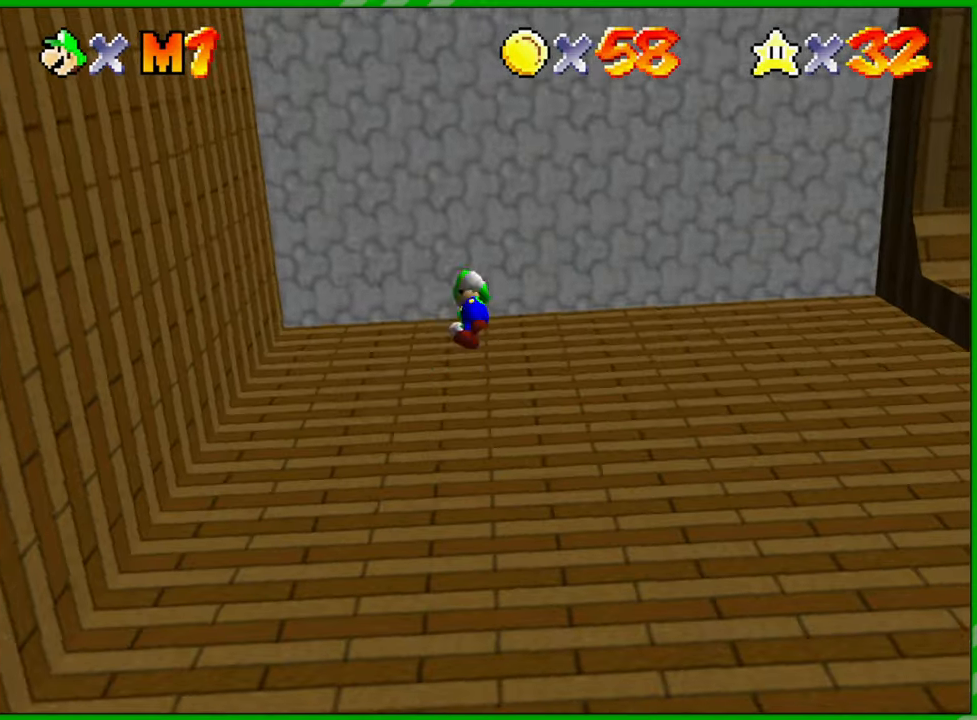
{"buttons": [], "left_stick": "right", "events": [[50, "left_stick", "right"], [483, "A", "up"]]}
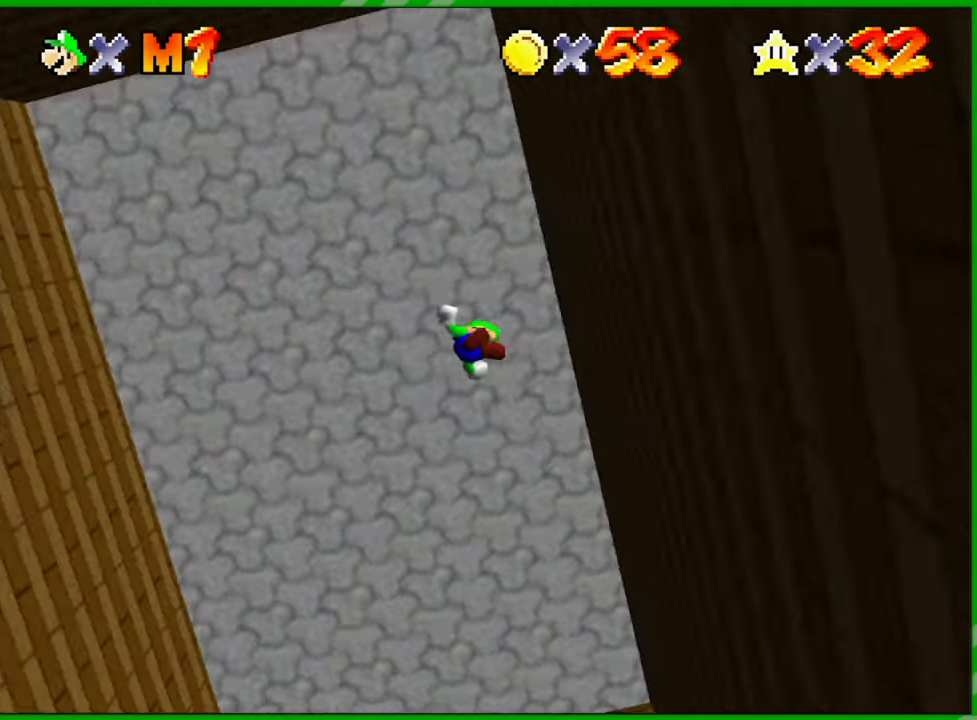
{"buttons": ["A"], "left_stick": "up-left", "events": [[100, "A", "down"], [100, "left_stick", "up"], [217, "left_stick", "up-left"]]}
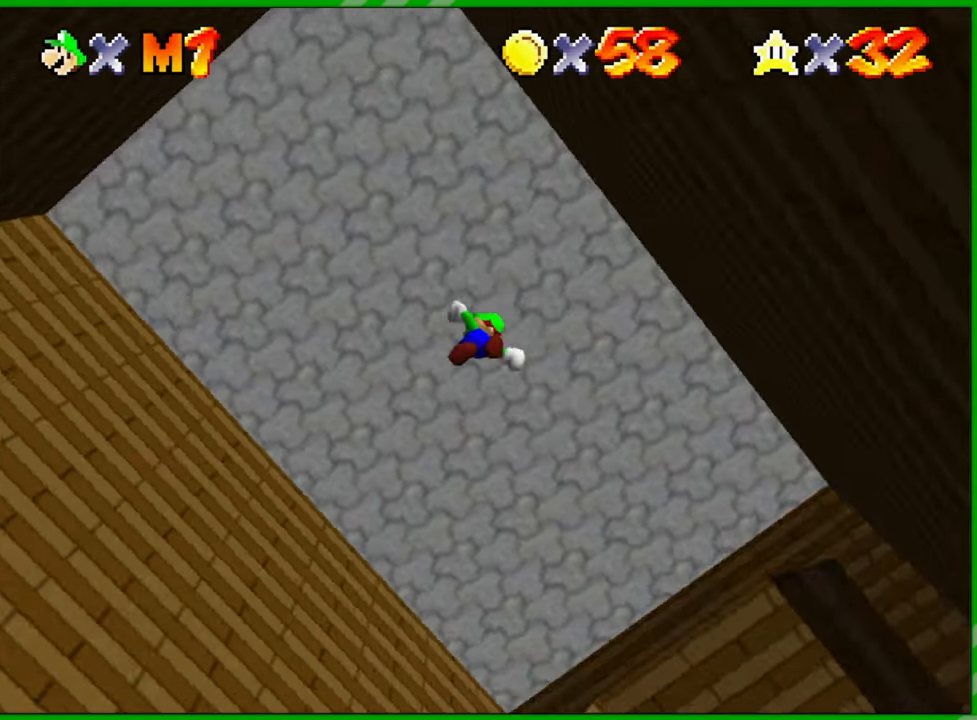
{"buttons": ["A"], "left_stick": "up-right", "events": [[100, "A", "up"], [117, "left_stick", "up-right"], [367, "A", "down"]]}